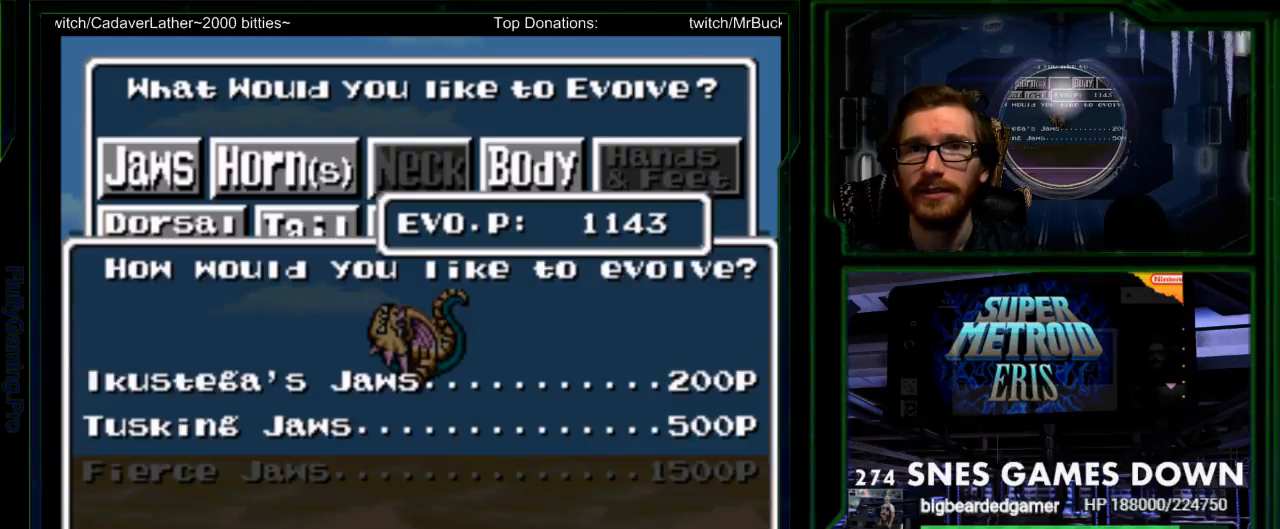
Gameplay with a controller (Nintendo layout); each line is a JSON object with the inputs held at the frame after it. "events" lists button and stick changes between this image and that frame as [ms after this image, input, new state], when the widget could be followed in between. Not read: L3 R3 SELECT.
{"buttons": [], "events": [[367, "START", "down"], [383, "Y", "down"], [467, "START", "up"], [483, "Y", "up"]]}
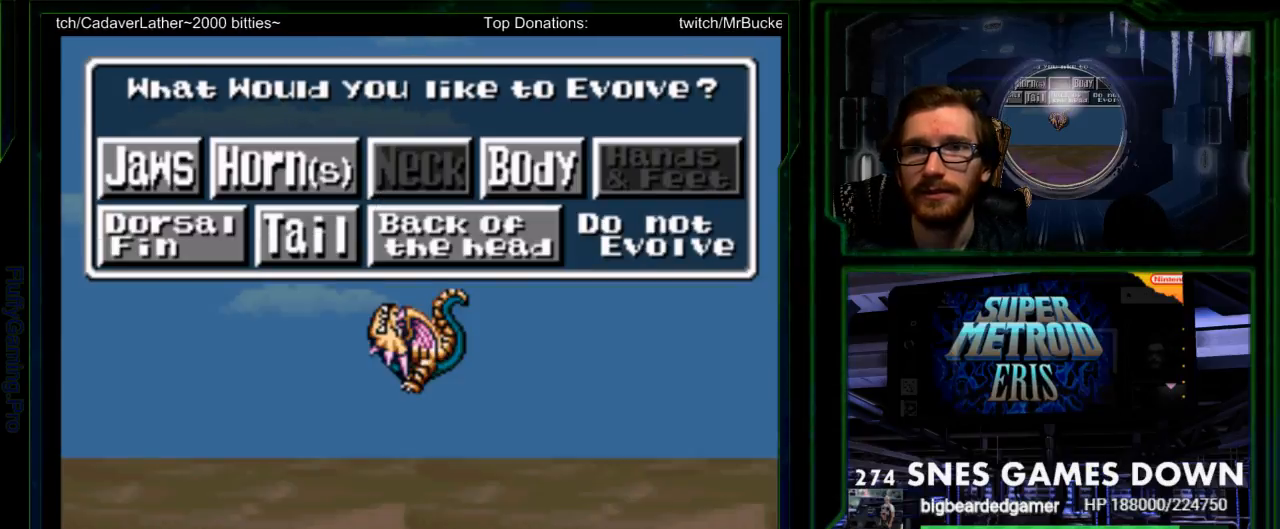
{"buttons": [], "events": [[200, "Y", "down"], [233, "DPAD_RIGHT", "down"], [300, "DPAD_RIGHT", "up"], [383, "Y", "up"]]}
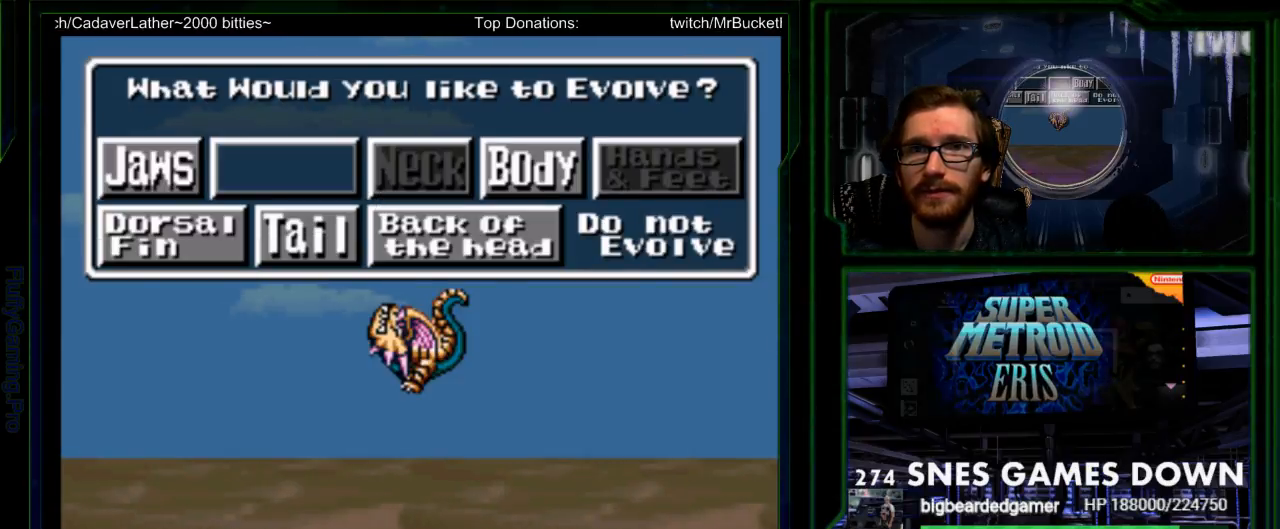
{"buttons": [], "events": [[67, "B", "down"], [183, "B", "up"], [200, "A", "down"], [317, "A", "up"]]}
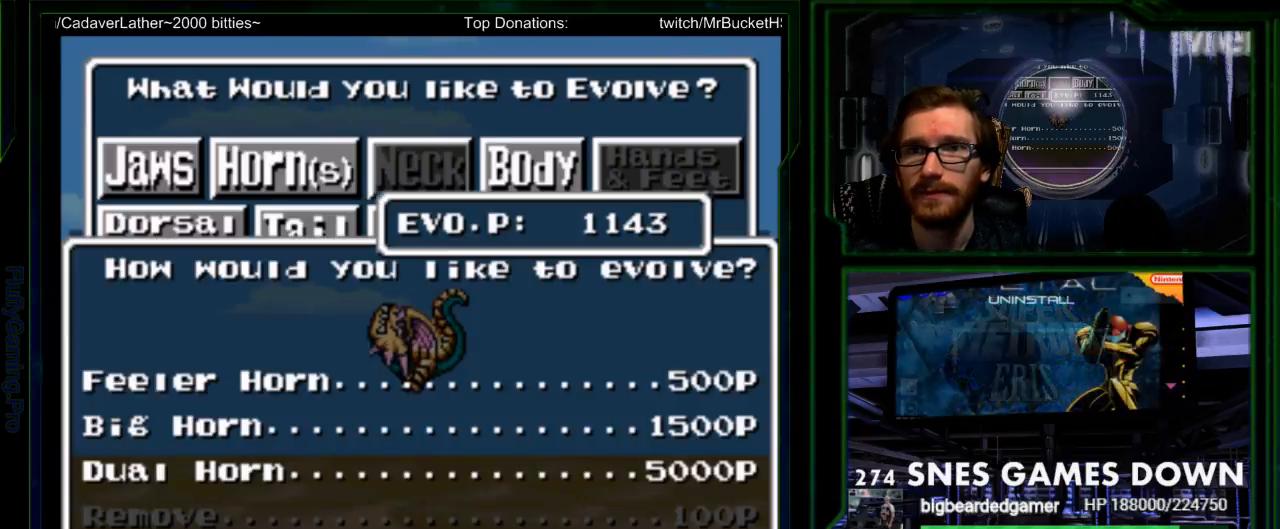
{"buttons": [], "events": [[367, "Y", "down"], [467, "Y", "up"]]}
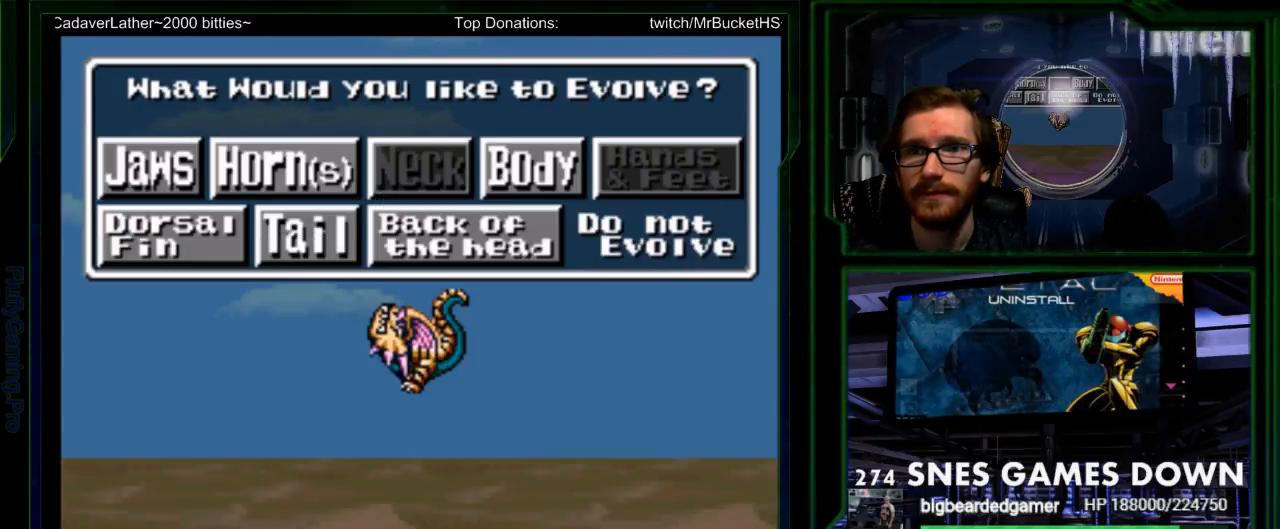
{"buttons": [], "events": [[217, "DPAD_RIGHT", "down"], [317, "DPAD_RIGHT", "up"]]}
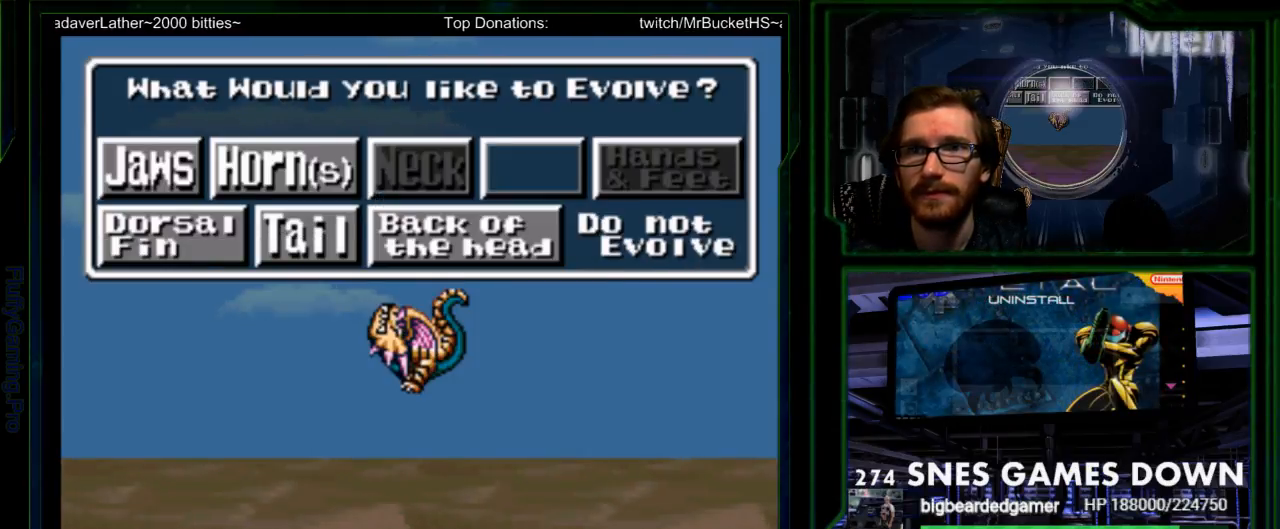
{"buttons": [], "events": [[100, "B", "down"], [167, "B", "up"]]}
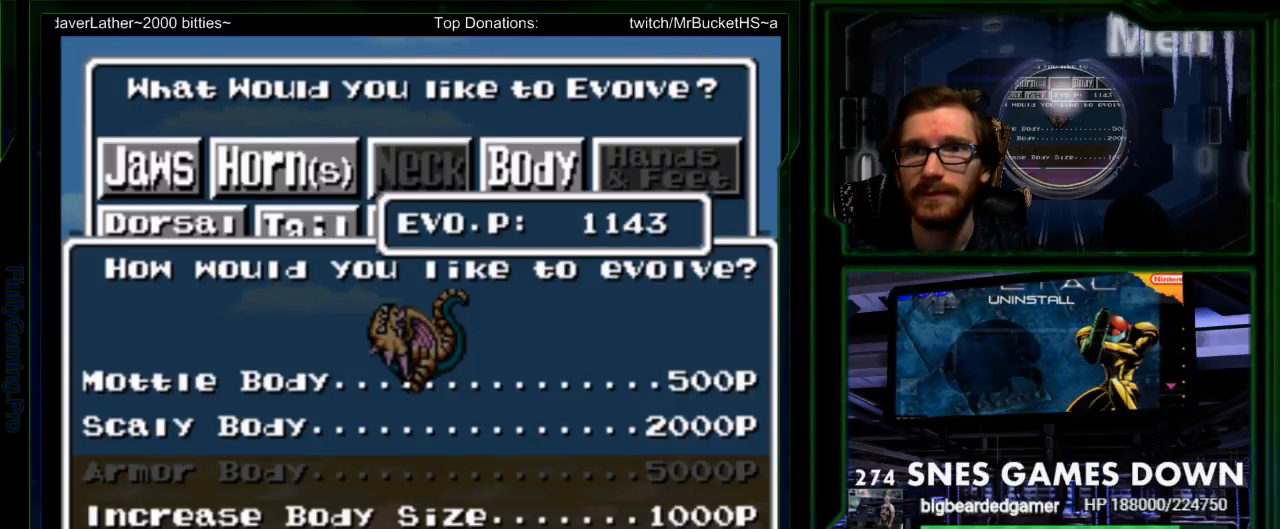
{"buttons": ["DPAD_DOWN"], "events": [[333, "DPAD_DOWN", "down"], [433, "DPAD_DOWN", "up"], [500, "DPAD_DOWN", "down"]]}
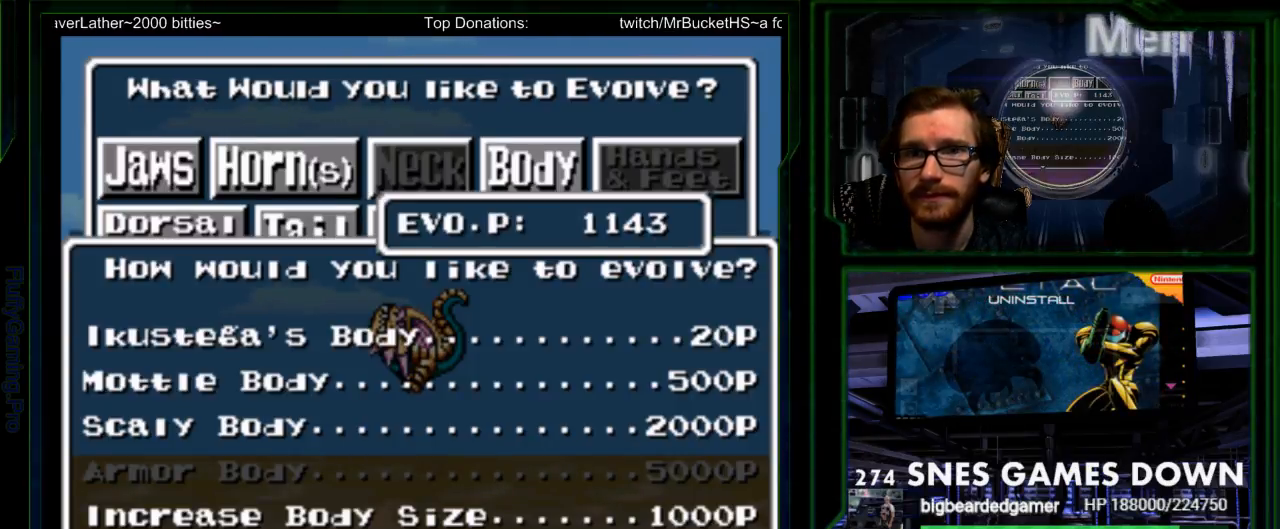
{"buttons": []}
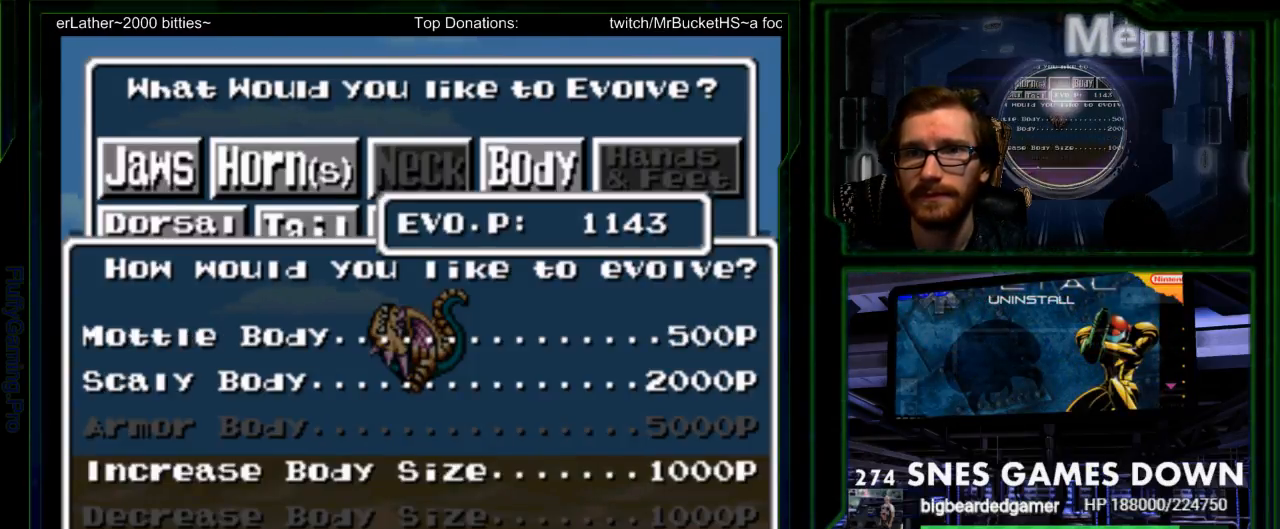
{"buttons": [], "events": [[333, "DPAD_UP", "down"], [433, "DPAD_UP", "up"]]}
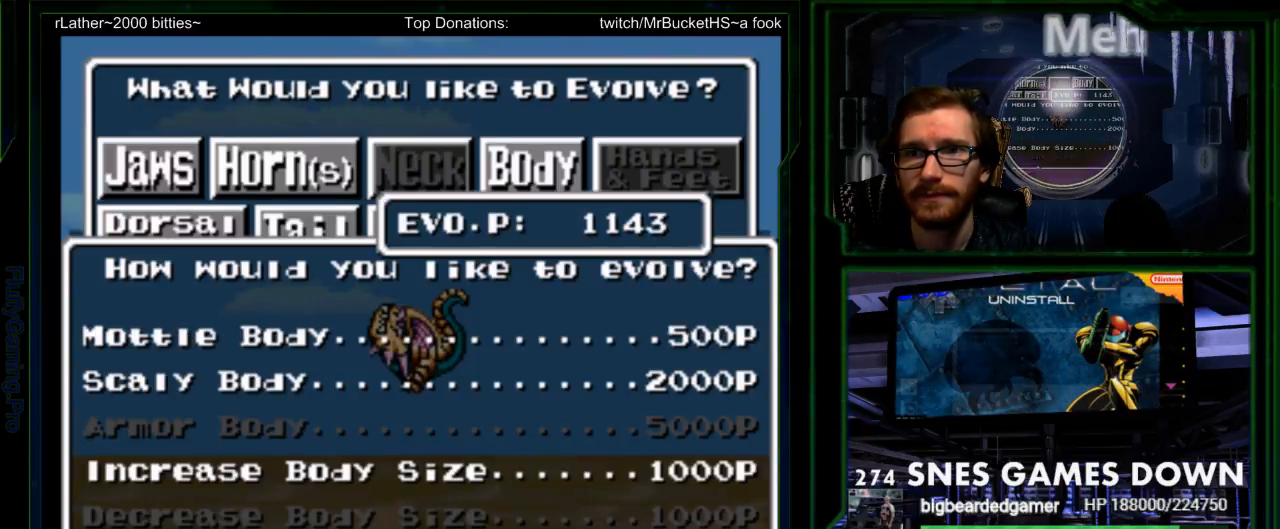
{"buttons": [], "events": [[100, "START", "down"], [183, "START", "up"], [217, "DPAD_DOWN", "down"], [317, "DPAD_DOWN", "up"]]}
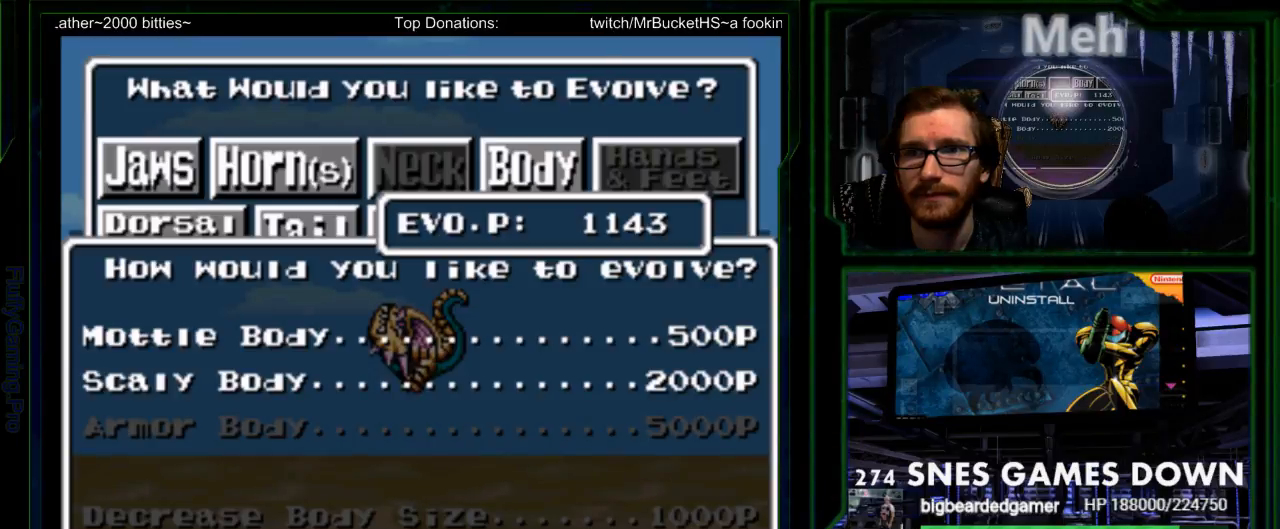
{"buttons": [], "events": []}
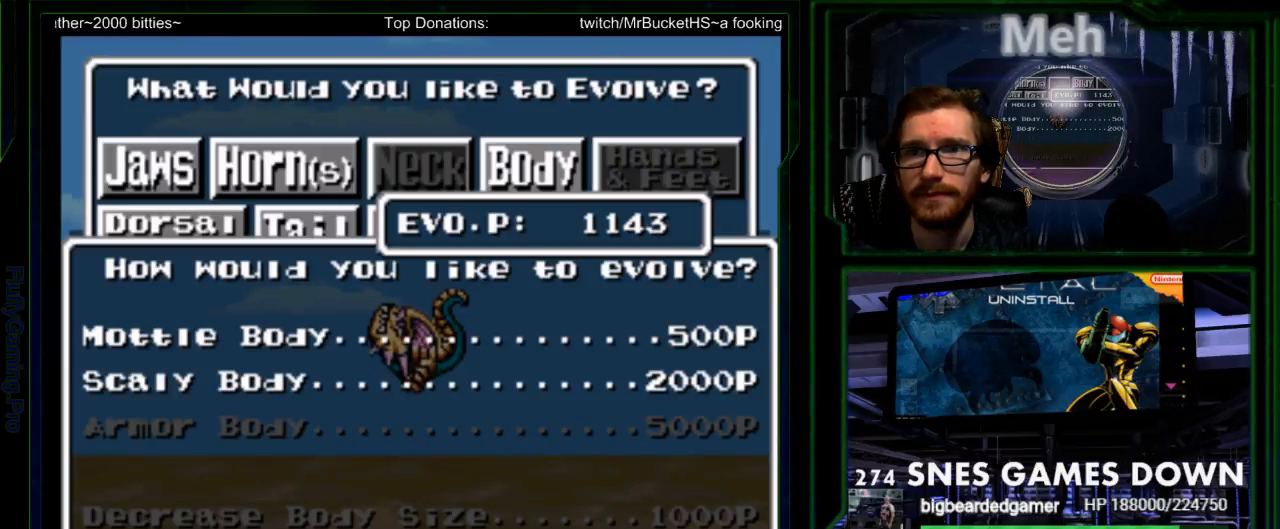
{"buttons": [], "events": []}
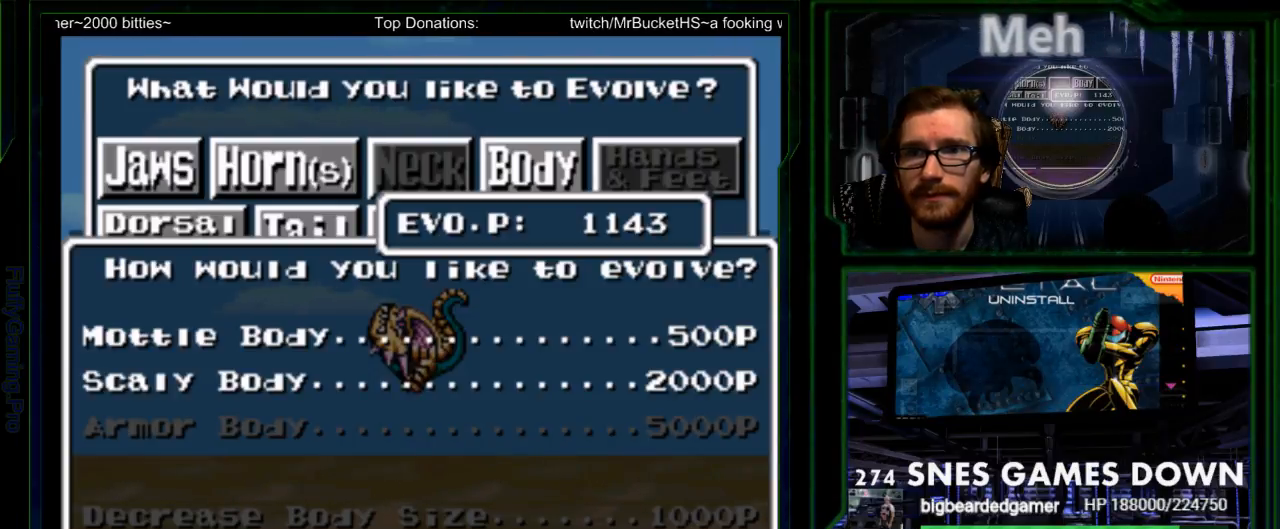
{"buttons": [], "events": []}
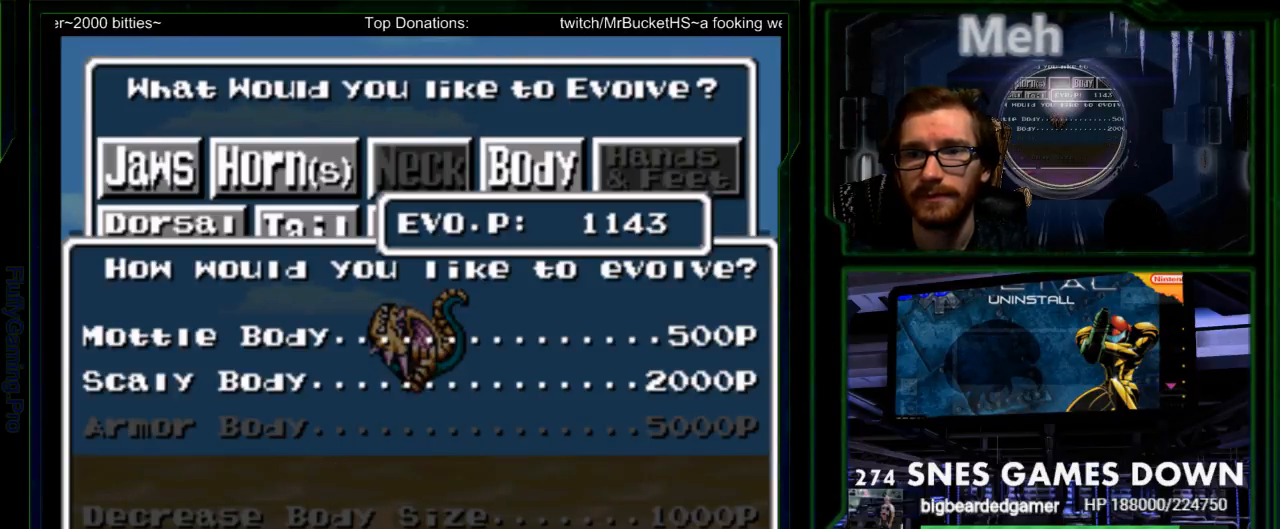
{"buttons": [], "events": []}
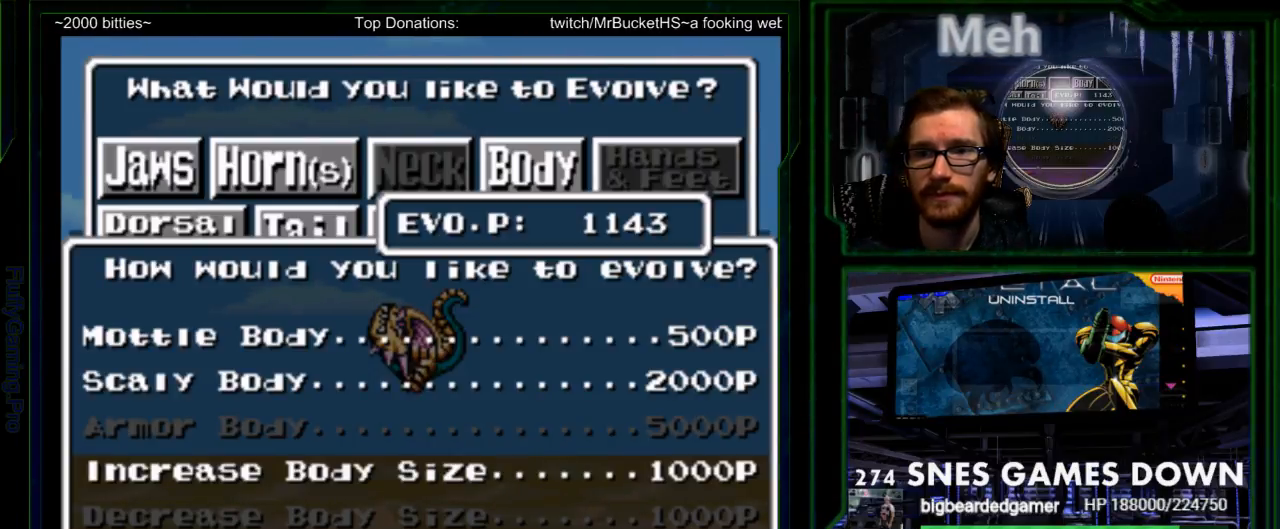
{"buttons": [], "events": [[283, "B", "down"], [400, "B", "up"]]}